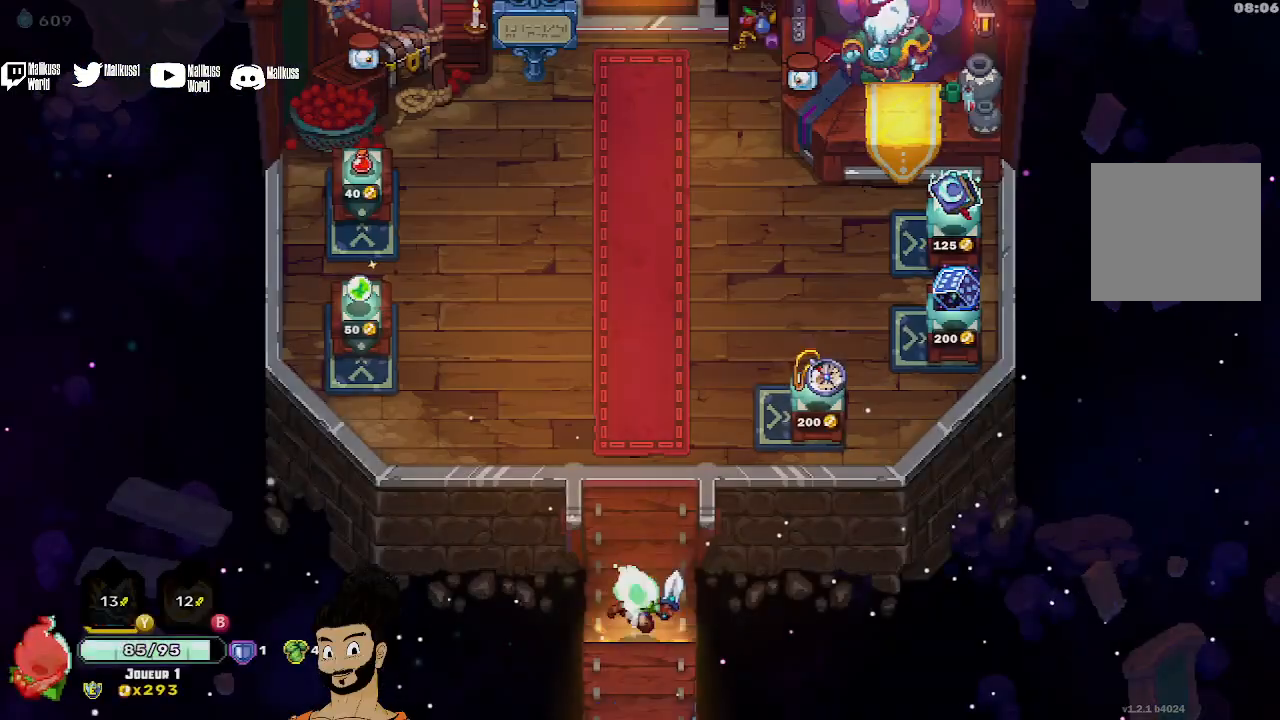
Gameplay with a controller (Xbox layout); each line is a JSON object with the inputs held at the frame after it. "events" lists button and stick changes between this image and that frame as [ms after this image, input, new state], when the widget could be followed in between. Not read: right_stick.
{"buttons": [], "left_stick": "center", "events": []}
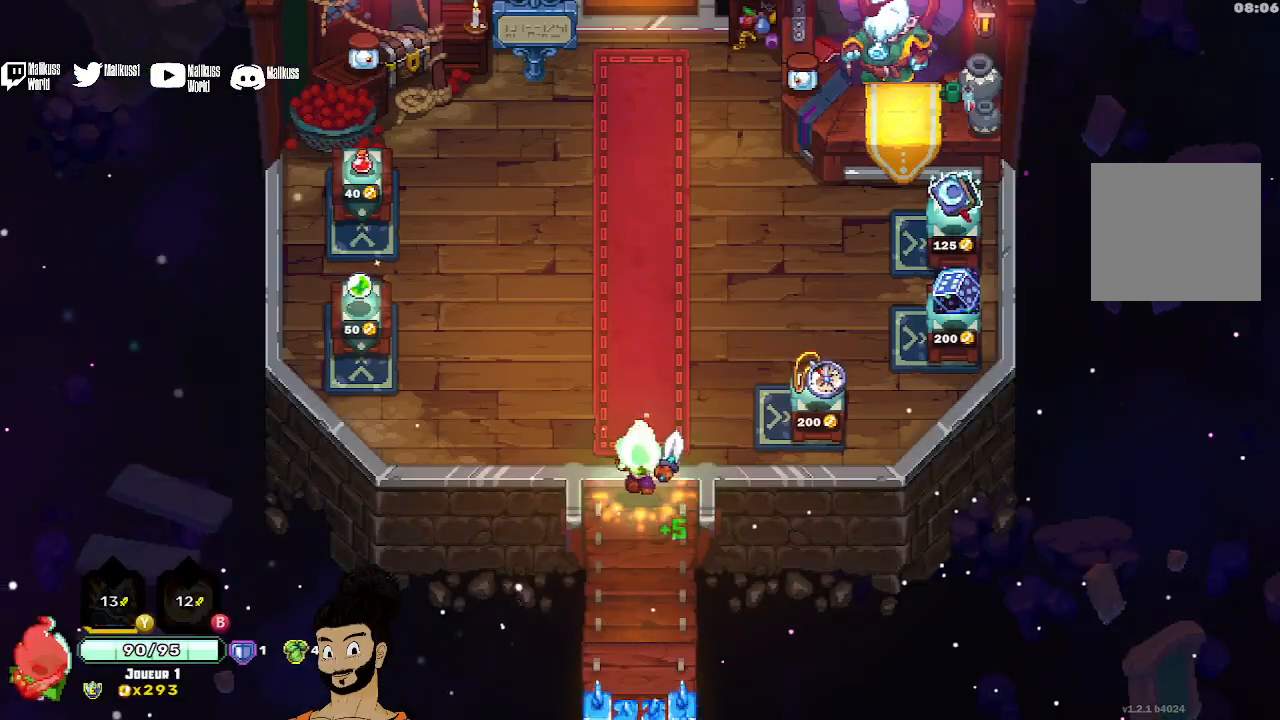
{"buttons": [], "left_stick": "center", "events": [[67, "left_stick", "up"], [367, "left_stick", "center"]]}
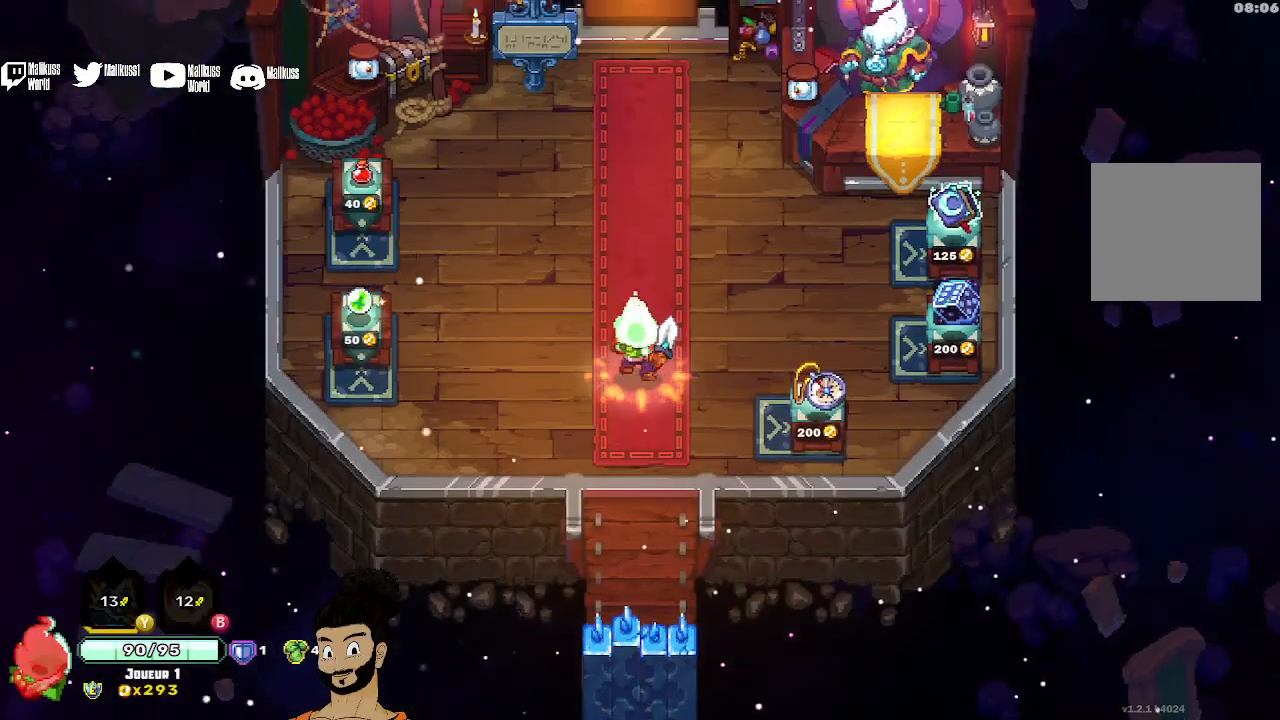
{"buttons": [], "left_stick": "center", "events": []}
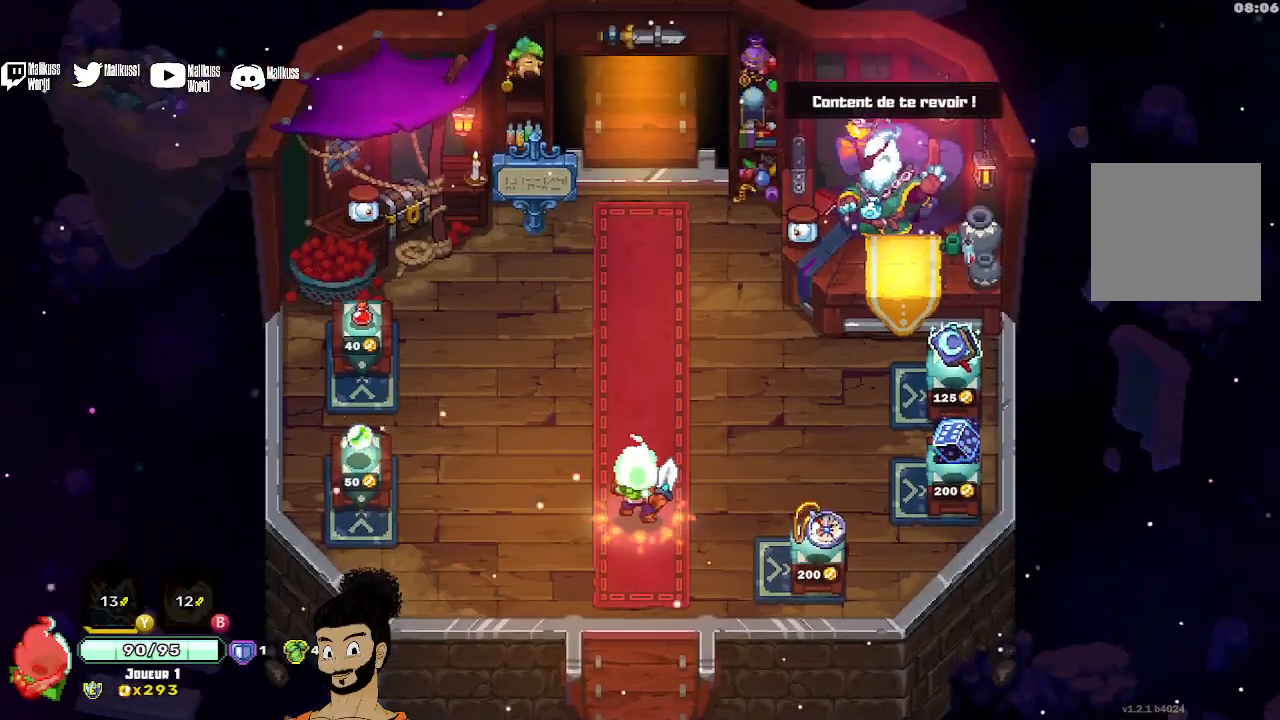
{"buttons": [], "left_stick": "up-right", "events": [[200, "left_stick", "right"], [433, "left_stick", "up-right"]]}
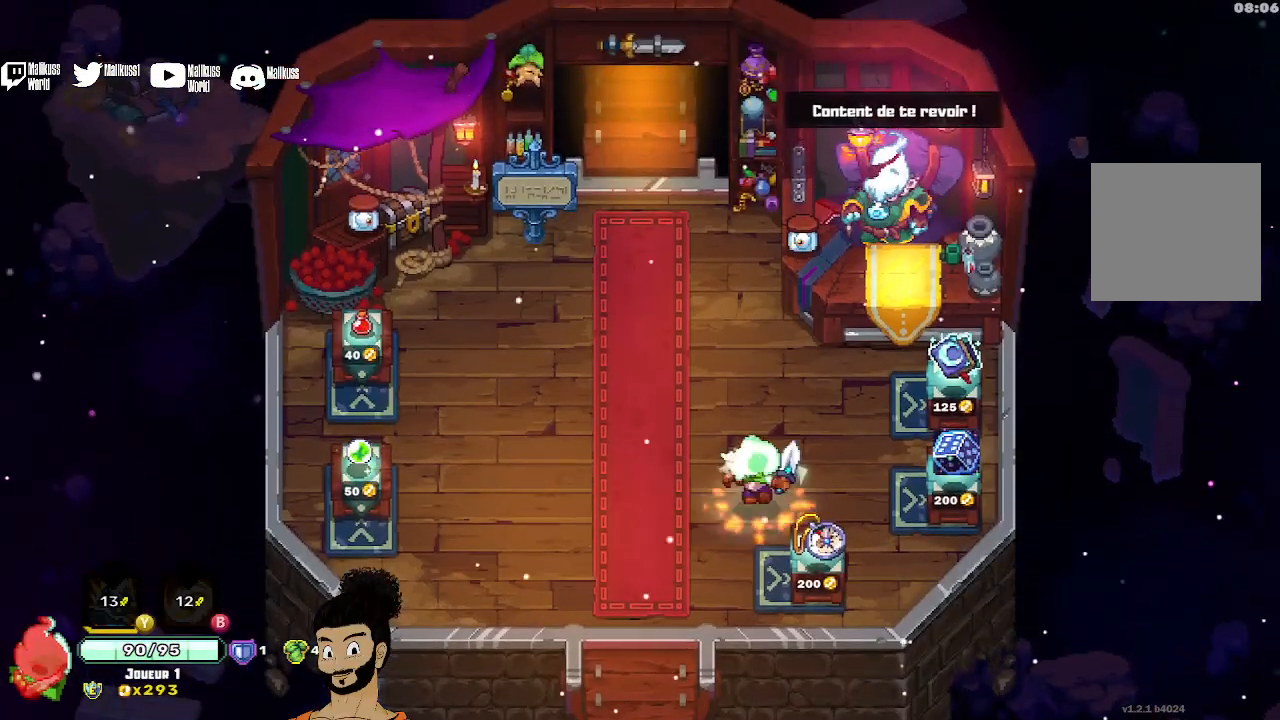
{"buttons": [], "left_stick": "center", "events": [[433, "left_stick", "center"]]}
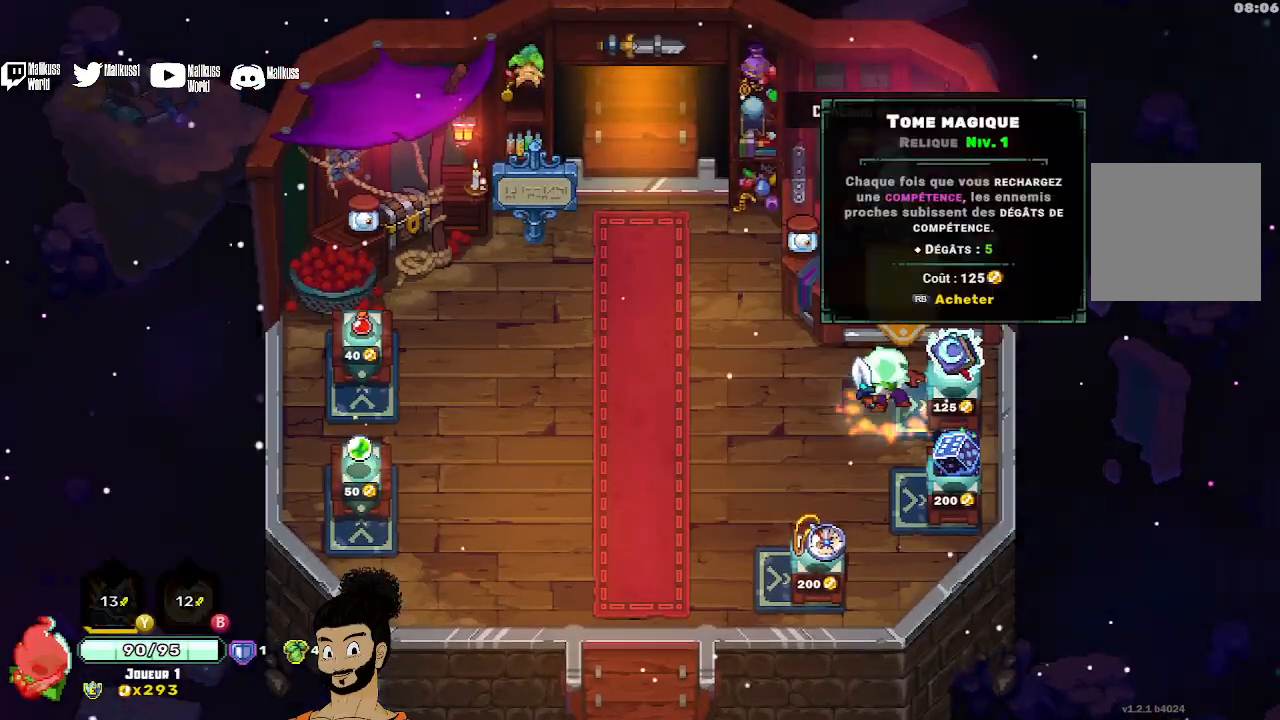
{"buttons": [], "left_stick": "down", "events": [[333, "left_stick", "down"]]}
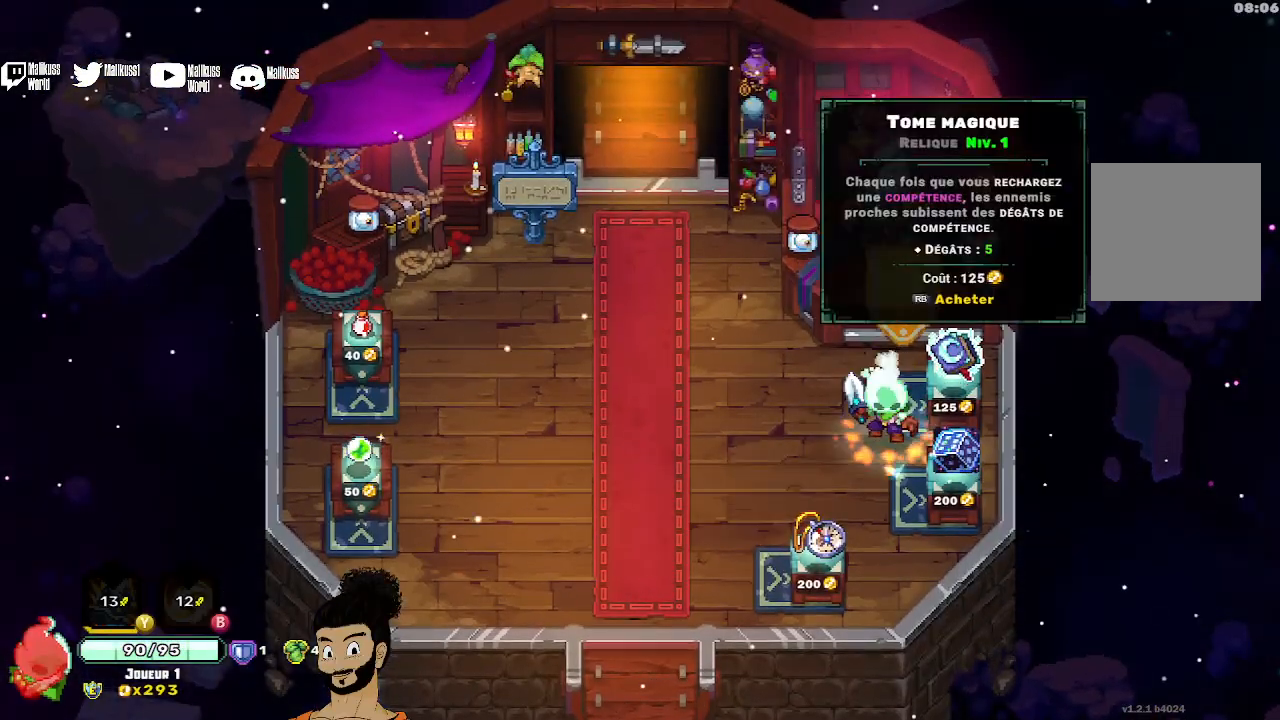
{"buttons": [], "left_stick": "center", "events": [[233, "left_stick", "center"]]}
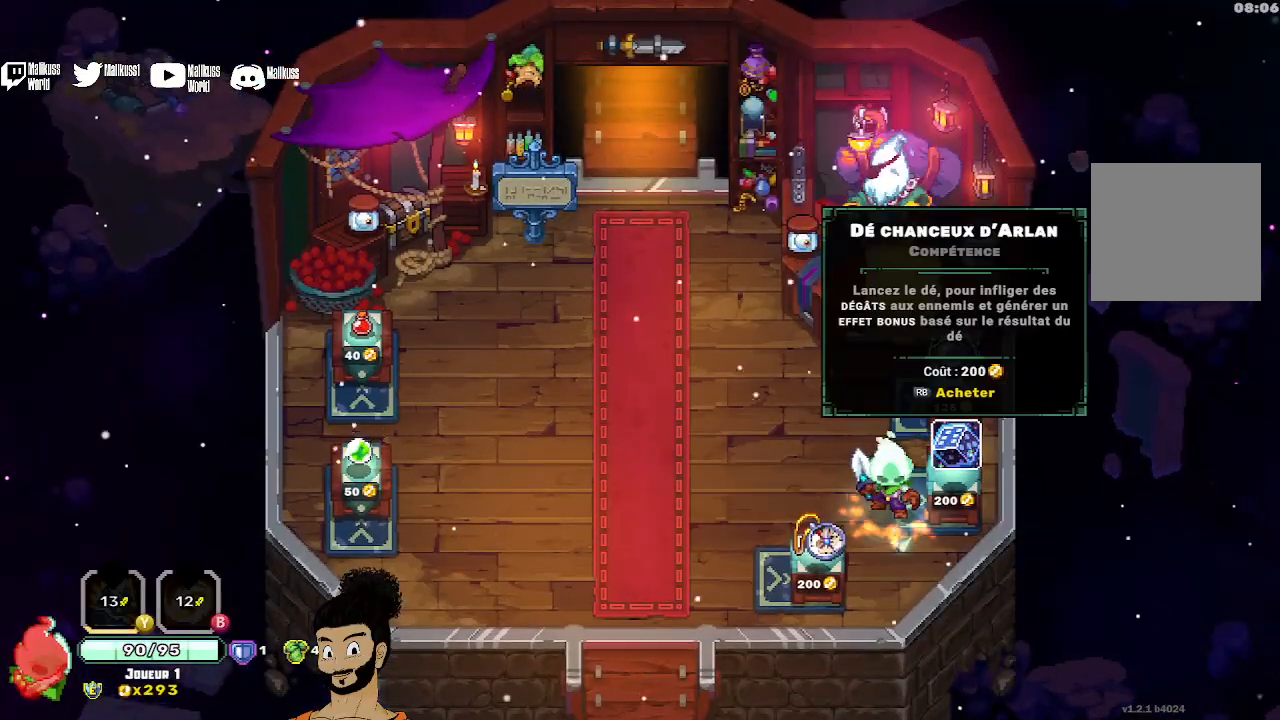
{"buttons": [], "left_stick": "up", "events": [[333, "left_stick", "up"]]}
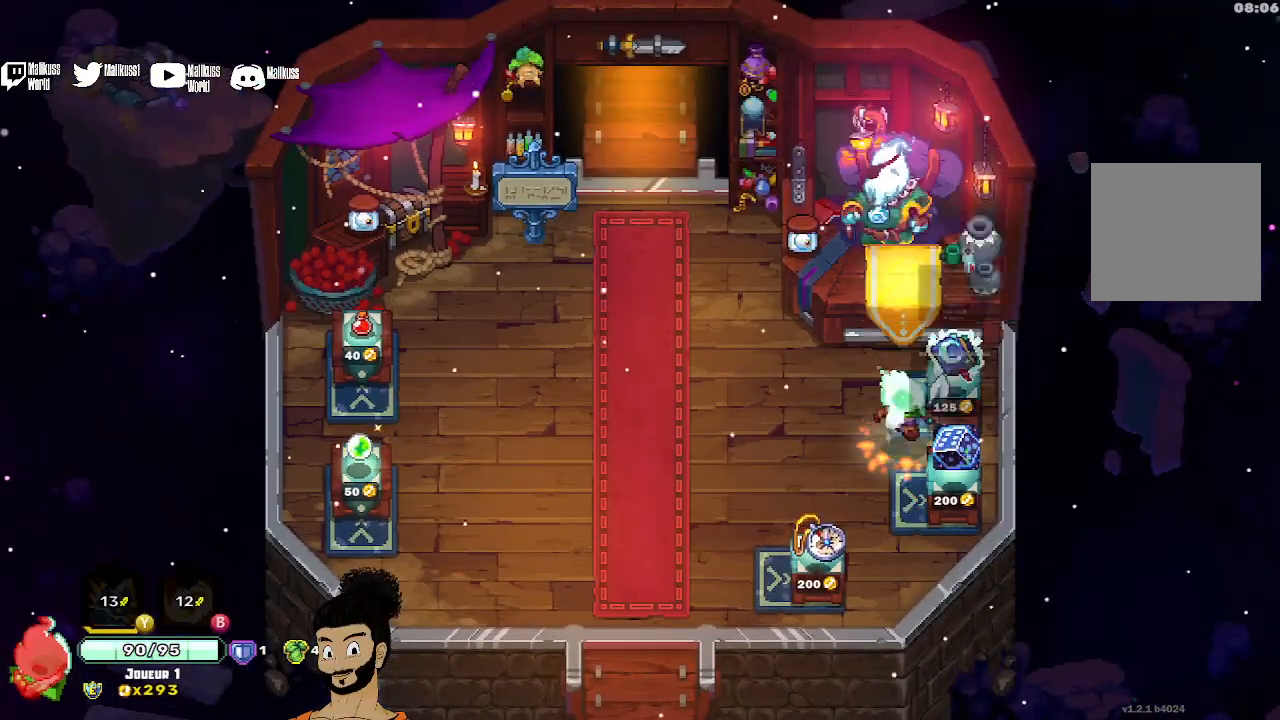
{"buttons": [], "left_stick": "center", "events": [[167, "left_stick", "center"]]}
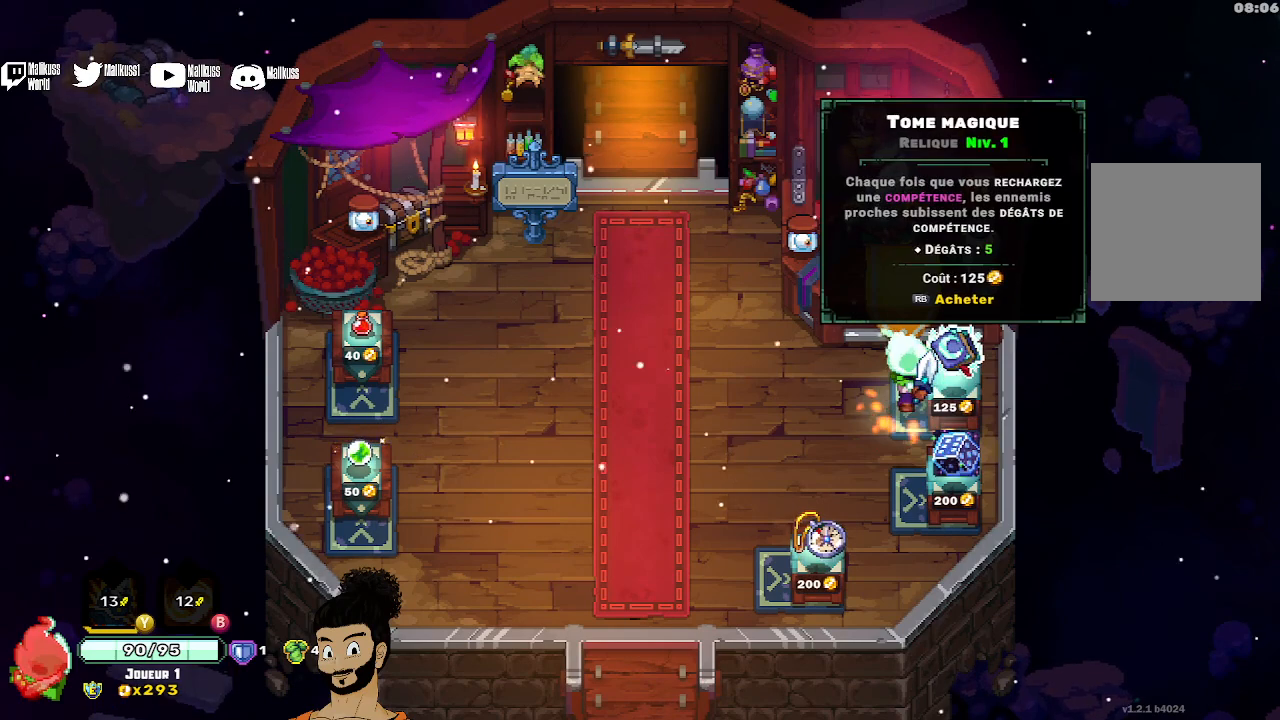
{"buttons": [], "left_stick": "center", "events": []}
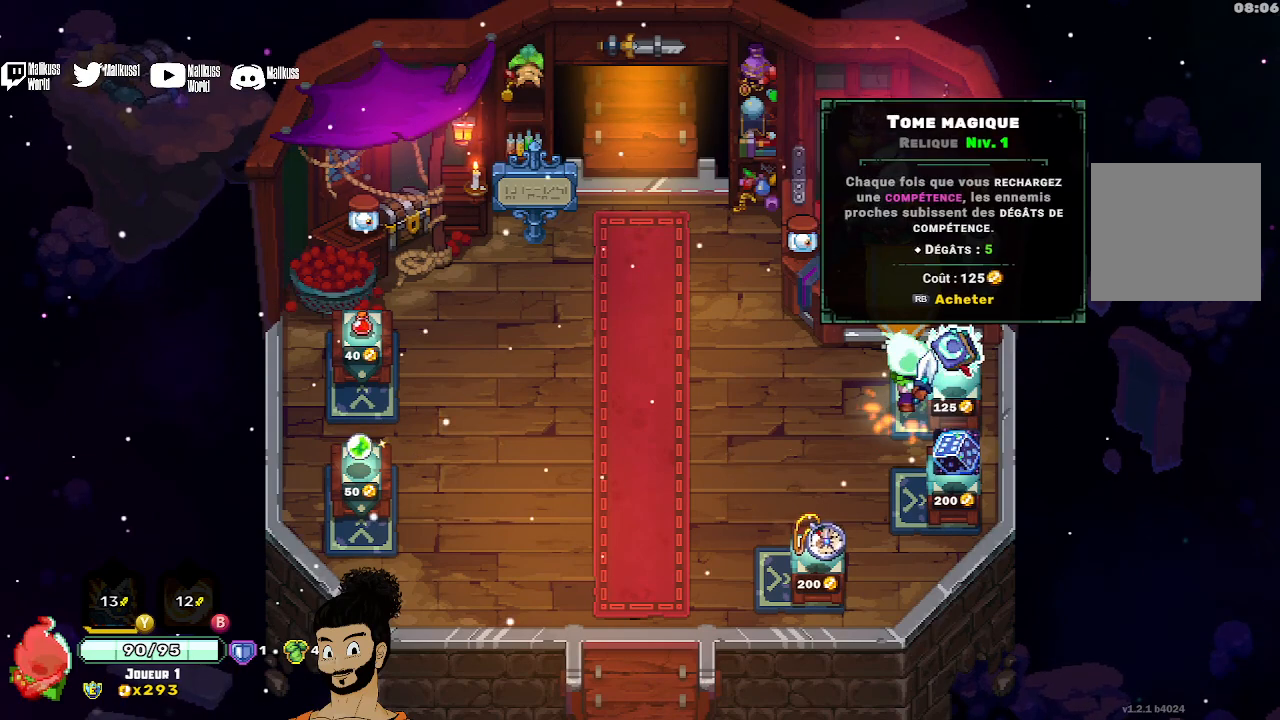
{"buttons": [], "left_stick": "center", "events": []}
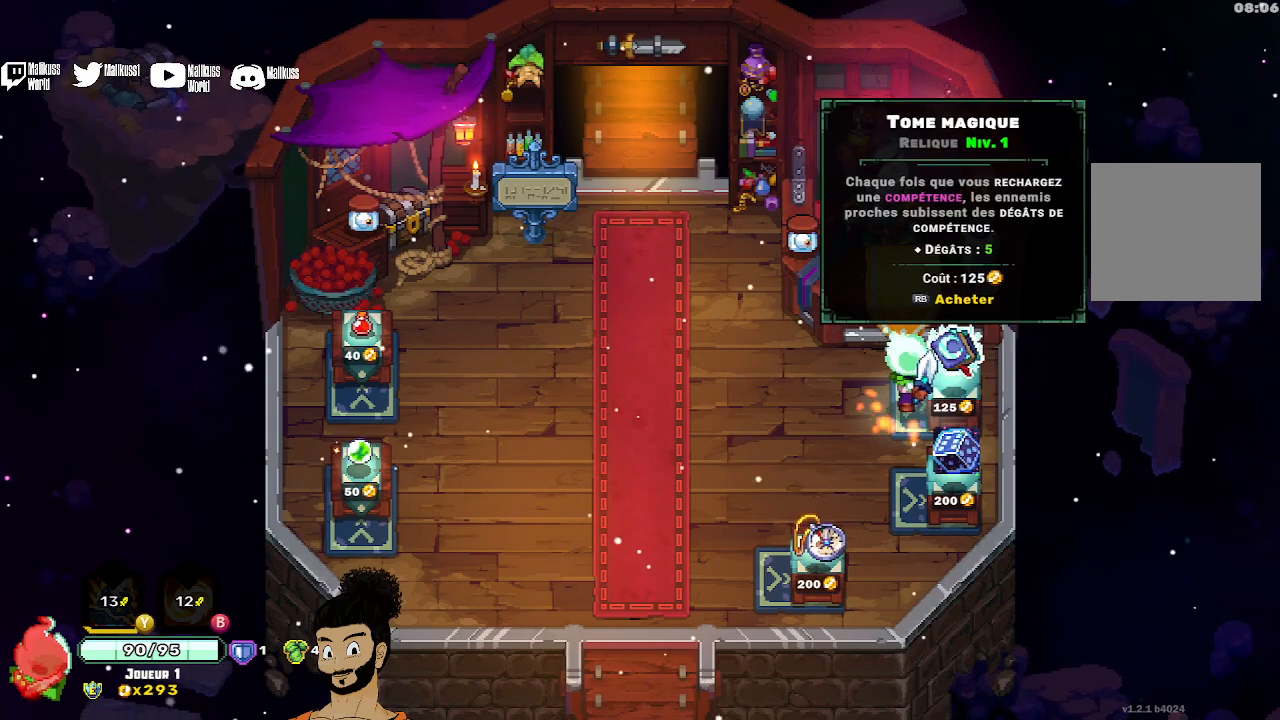
{"buttons": [], "left_stick": "center", "events": []}
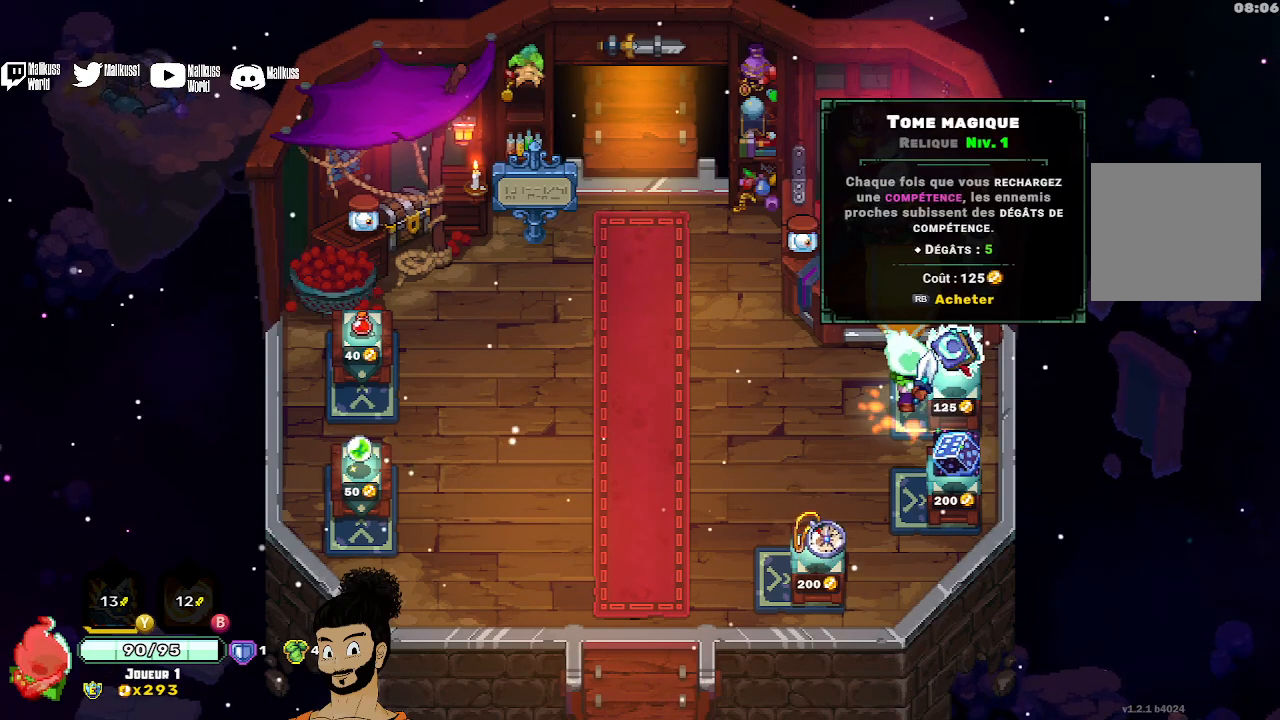
{"buttons": [], "left_stick": "down-left", "events": [[200, "left_stick", "down-left"]]}
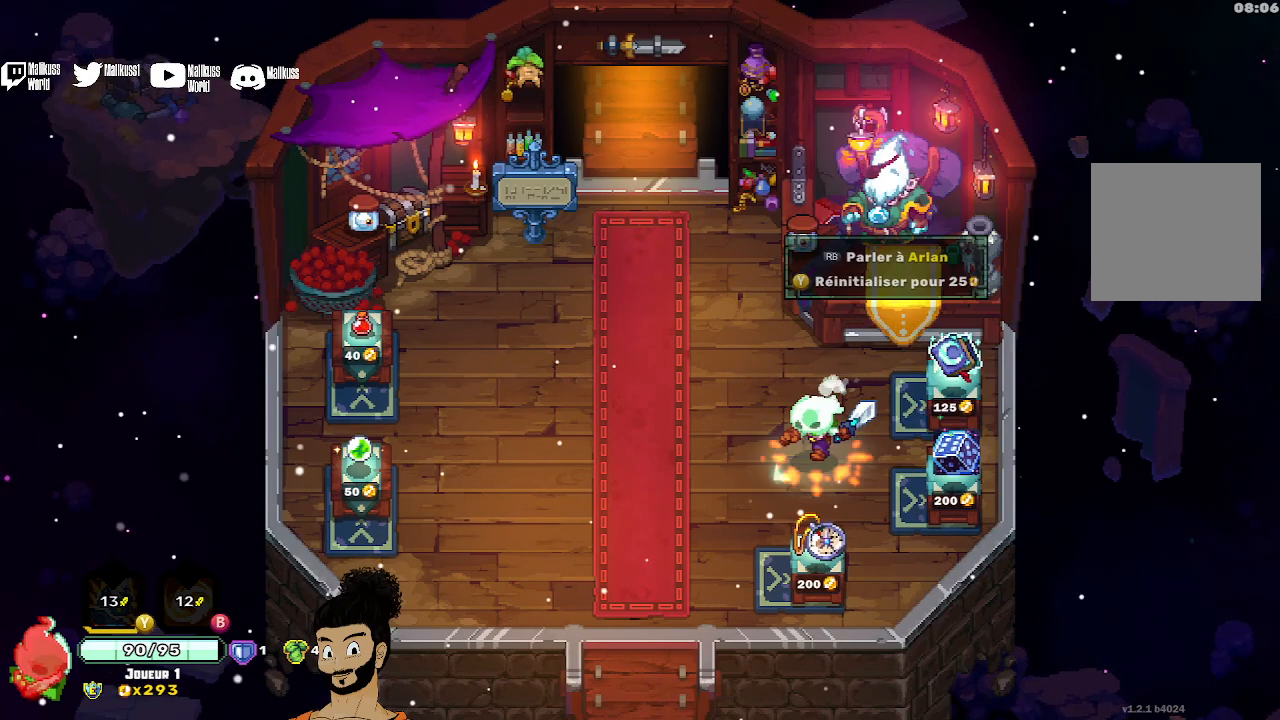
{"buttons": [], "left_stick": "center", "events": [[100, "left_stick", "down"], [233, "left_stick", "center"]]}
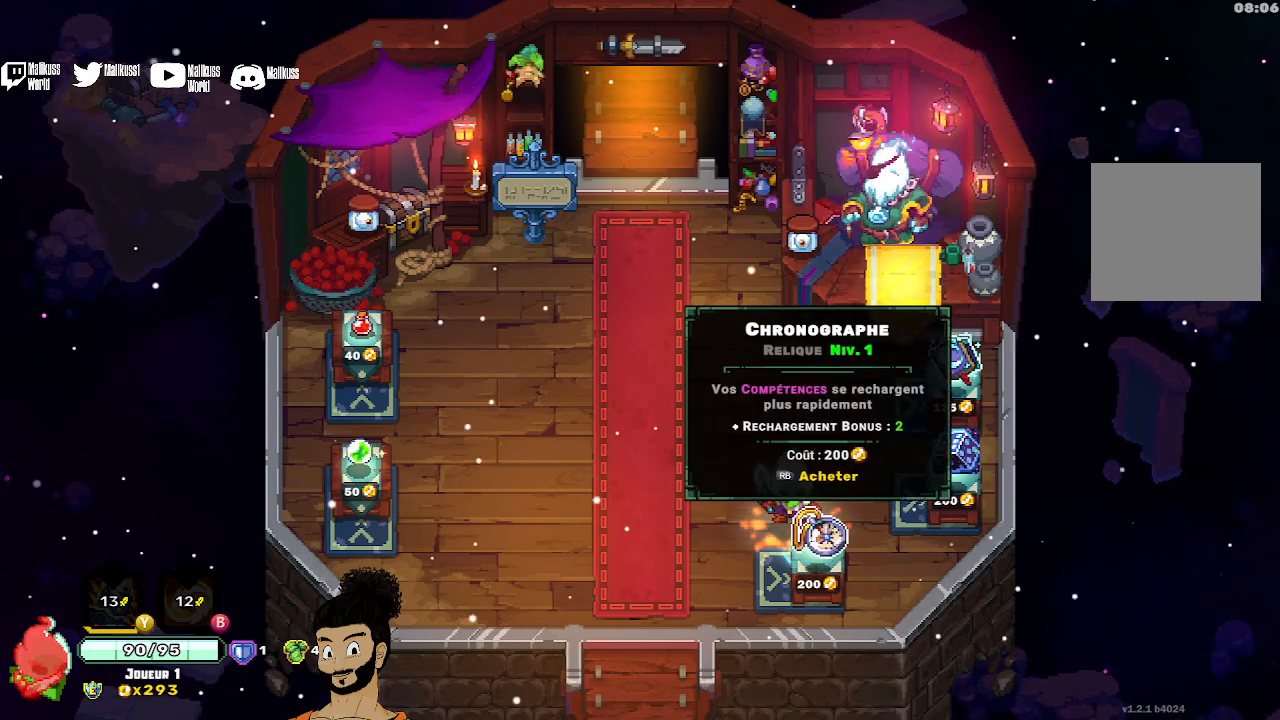
{"buttons": [], "left_stick": "center", "events": []}
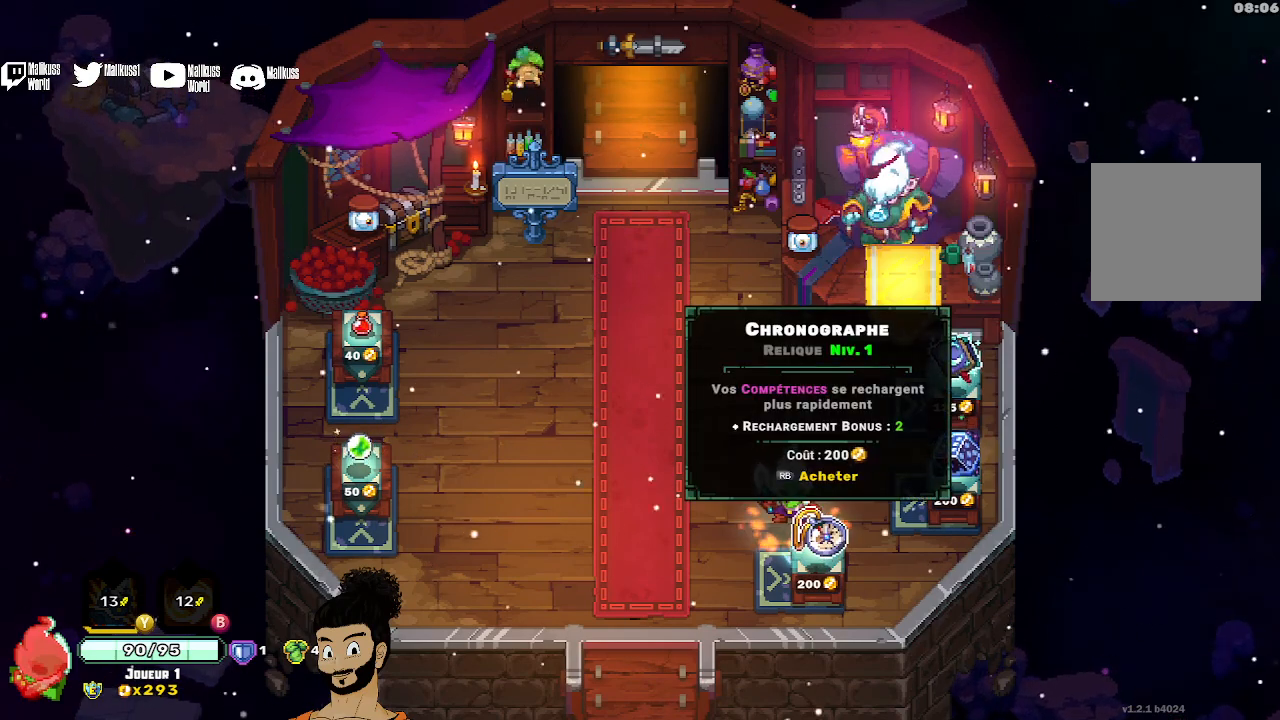
{"buttons": [], "left_stick": "center", "events": [[33, "left_stick", "up-right"], [500, "left_stick", "center"]]}
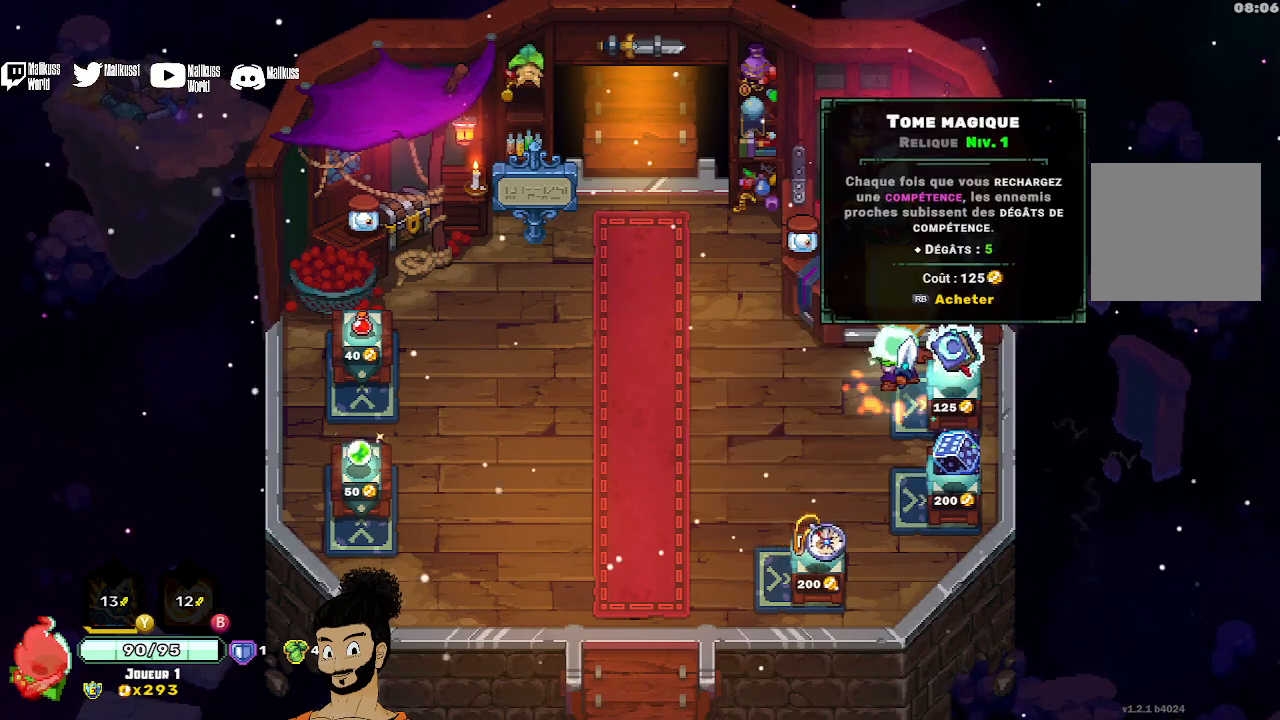
{"buttons": [], "left_stick": "center", "events": []}
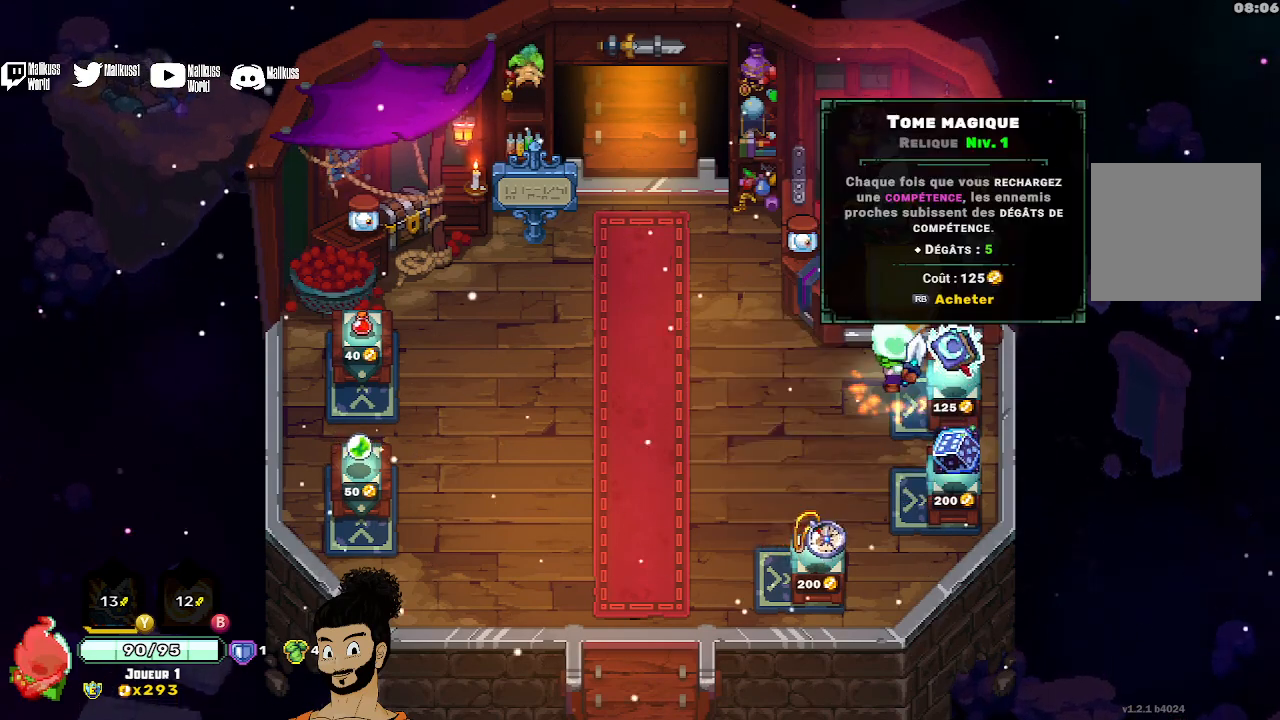
{"buttons": [], "left_stick": "center", "events": []}
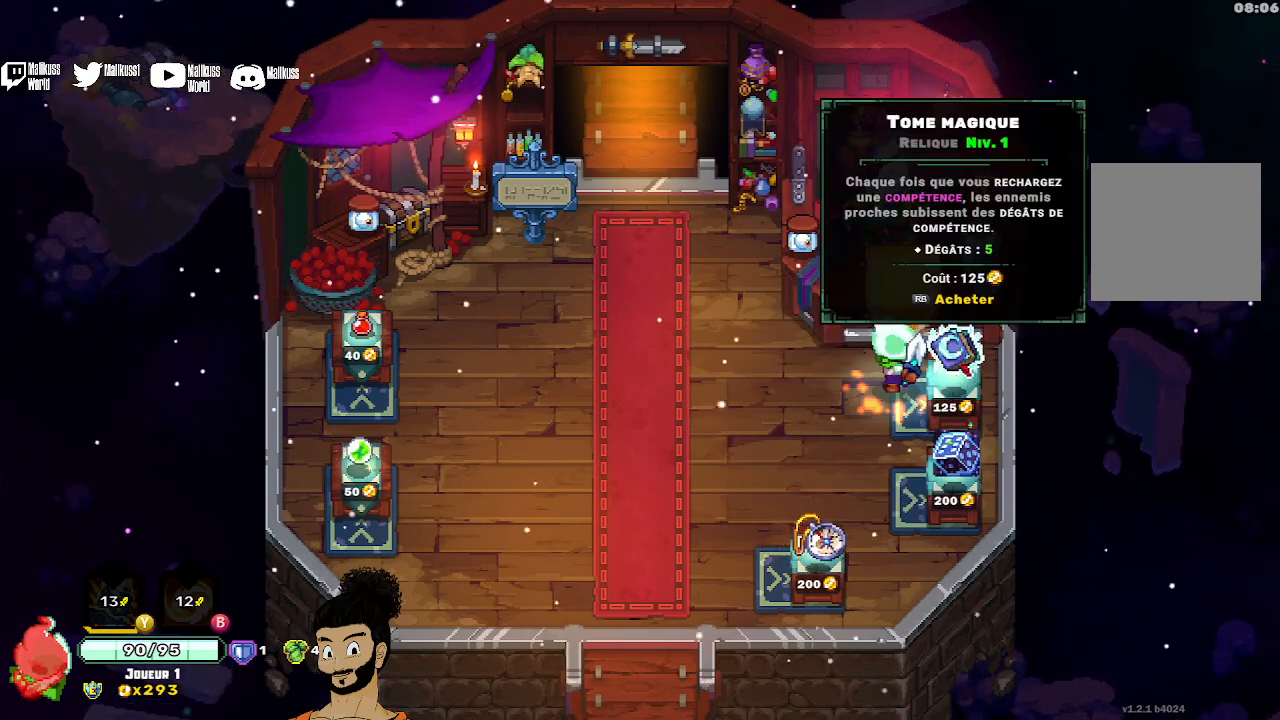
{"buttons": [], "left_stick": "center", "events": []}
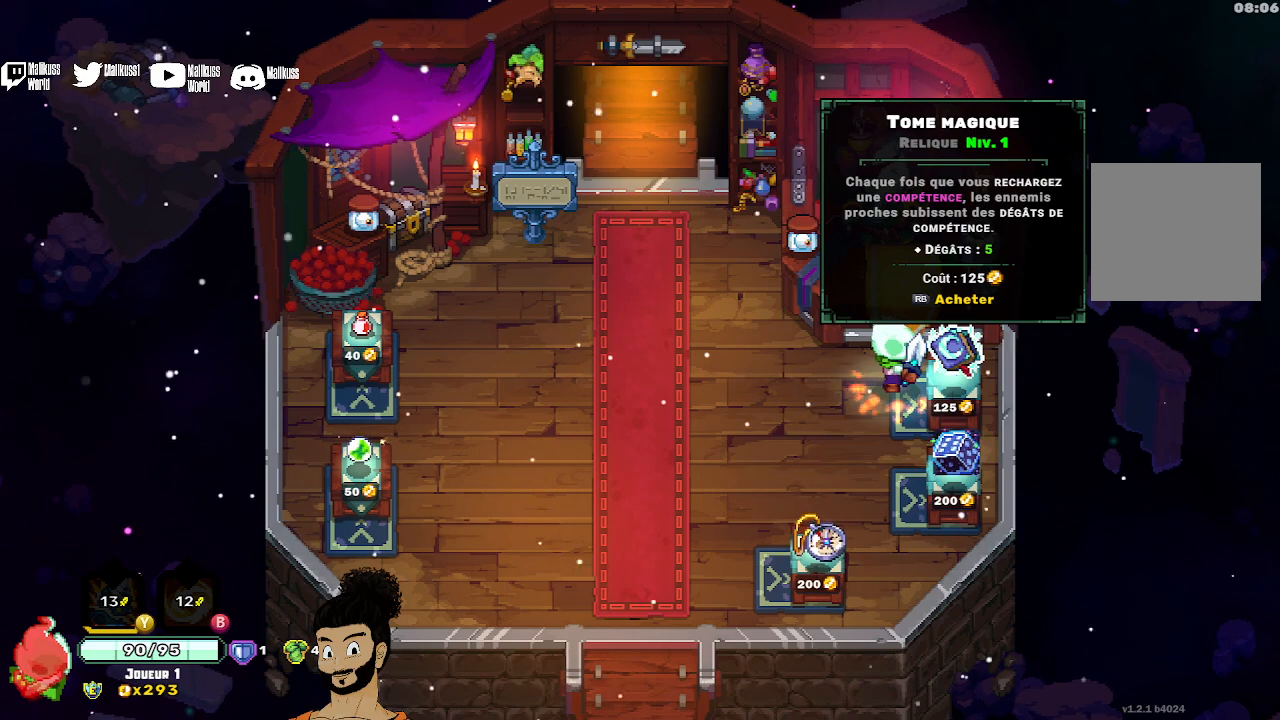
{"buttons": [], "left_stick": "center", "events": []}
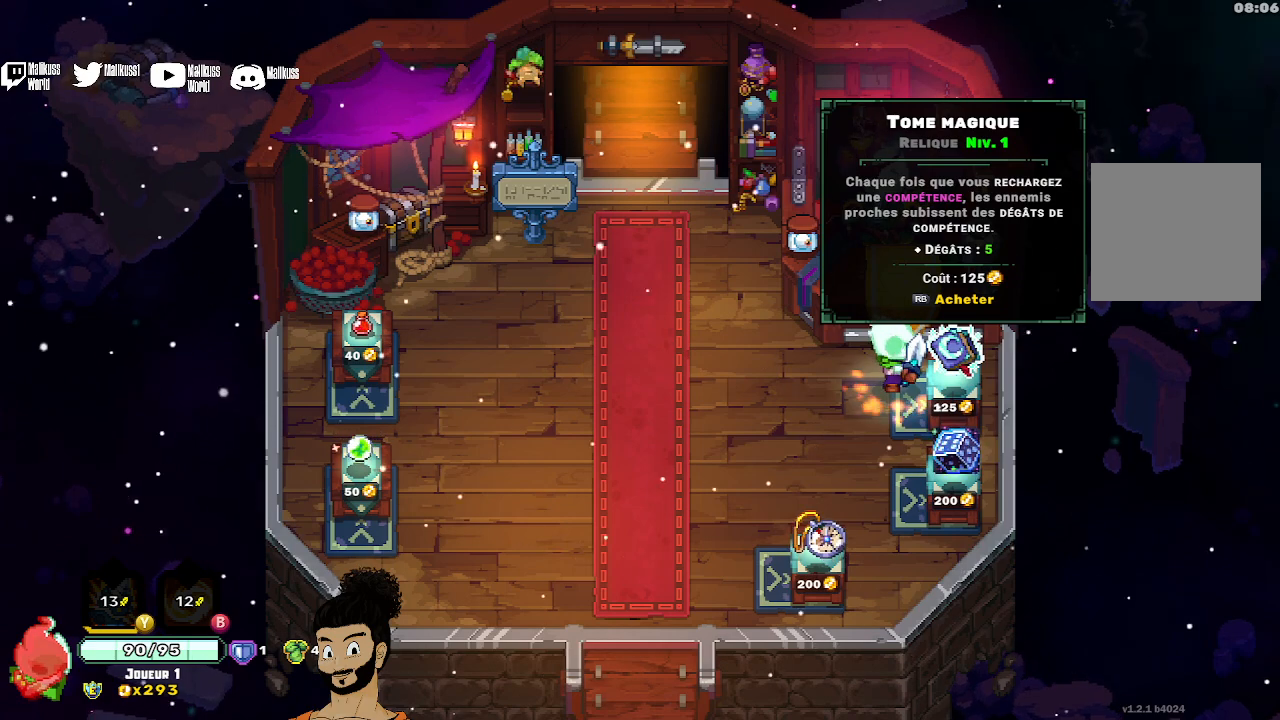
{"buttons": [], "left_stick": "center", "events": []}
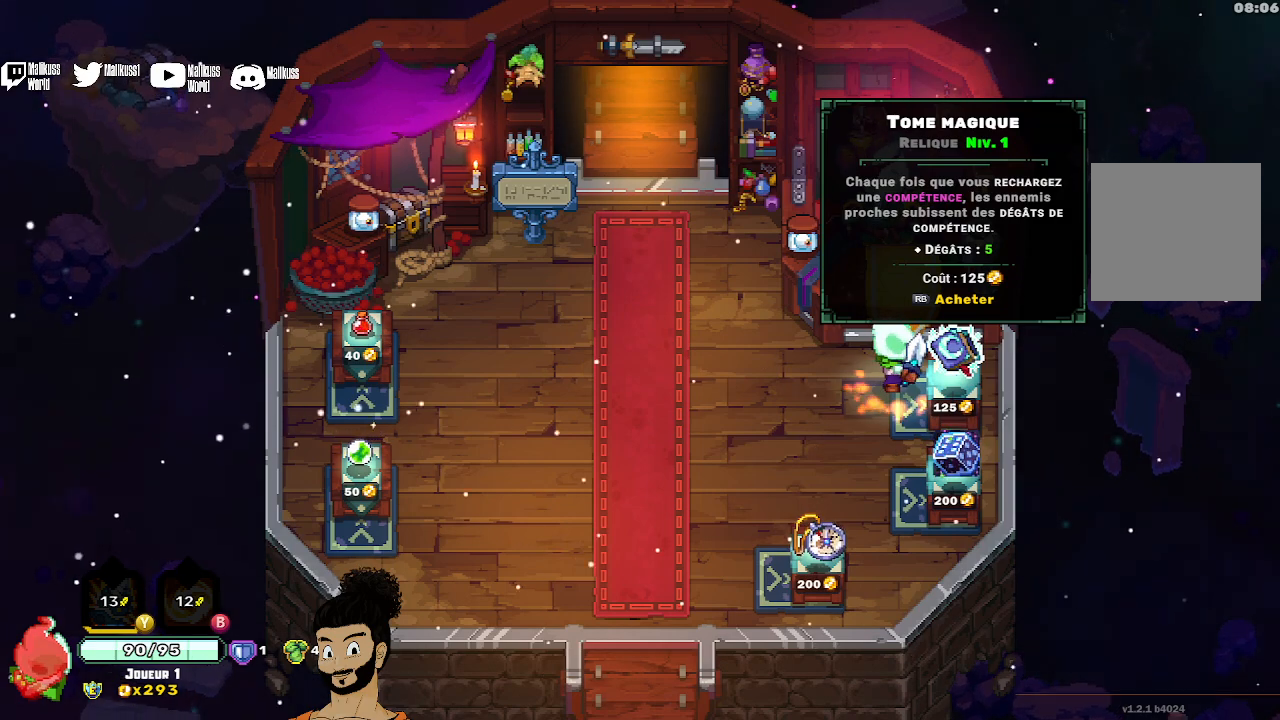
{"buttons": [], "left_stick": "center", "events": []}
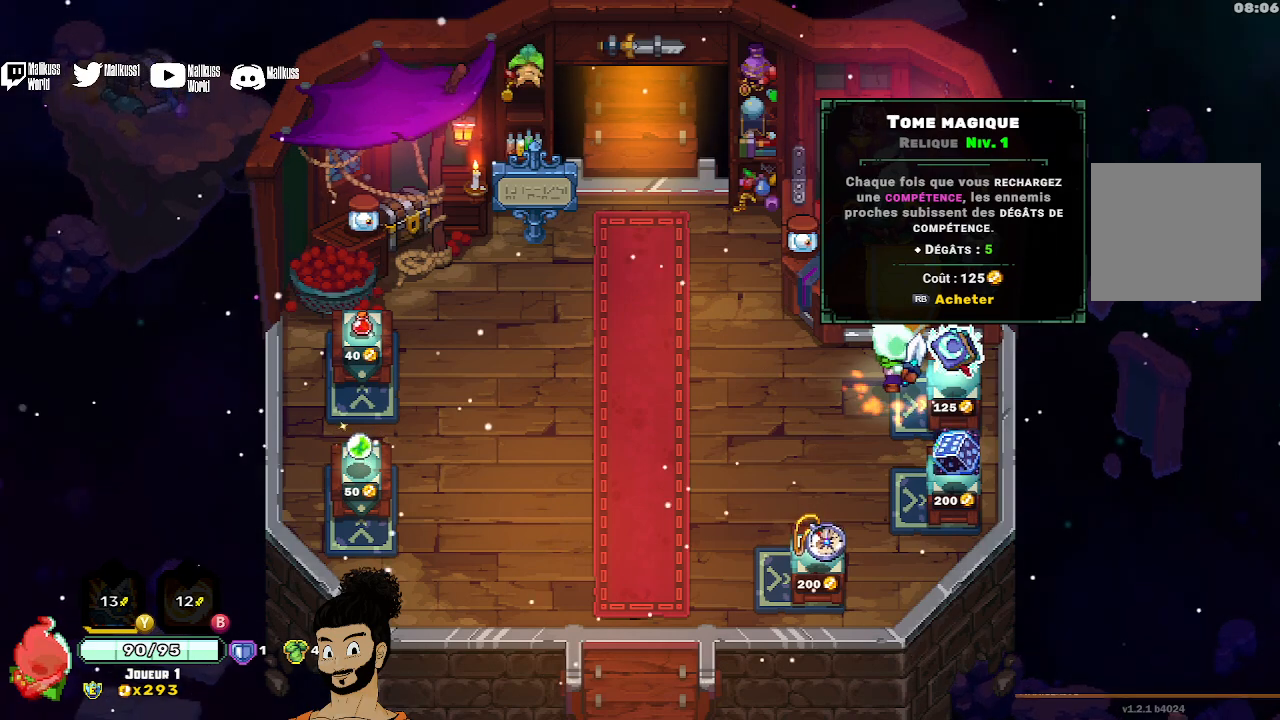
{"buttons": [], "left_stick": "down-left", "events": [[367, "left_stick", "left"], [467, "left_stick", "down-left"]]}
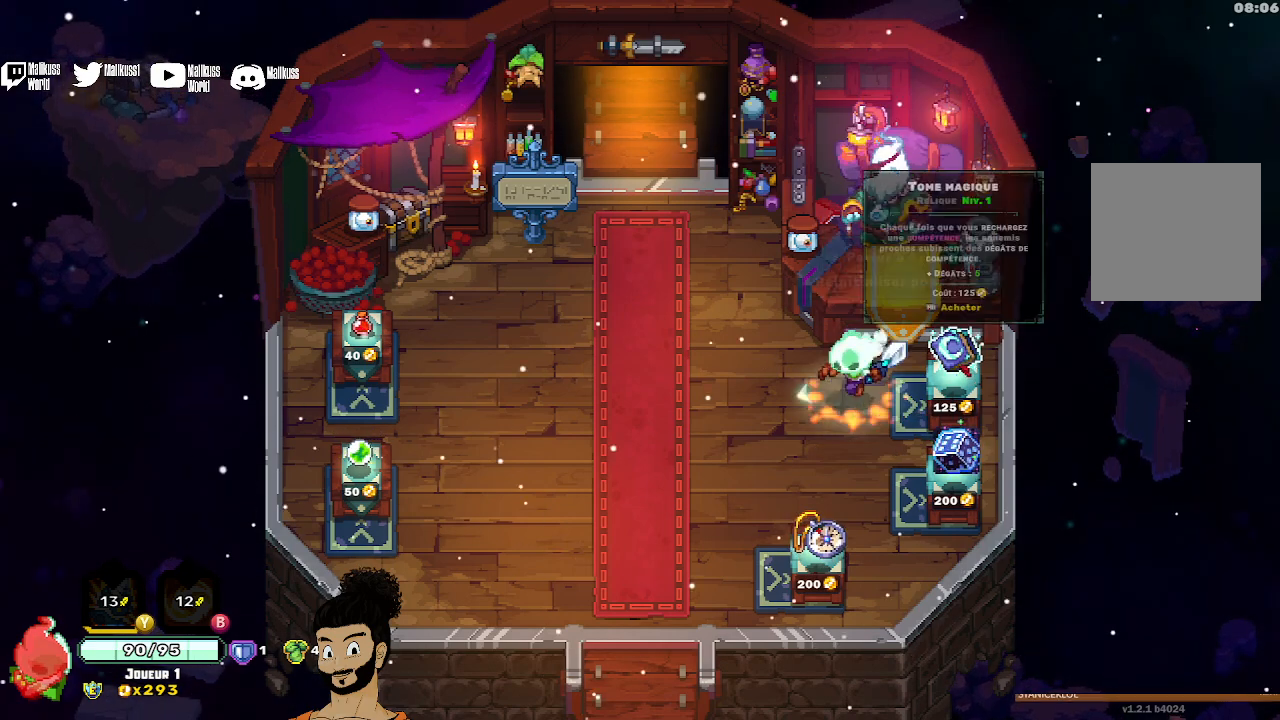
{"buttons": [], "left_stick": "down", "events": [[467, "left_stick", "down"]]}
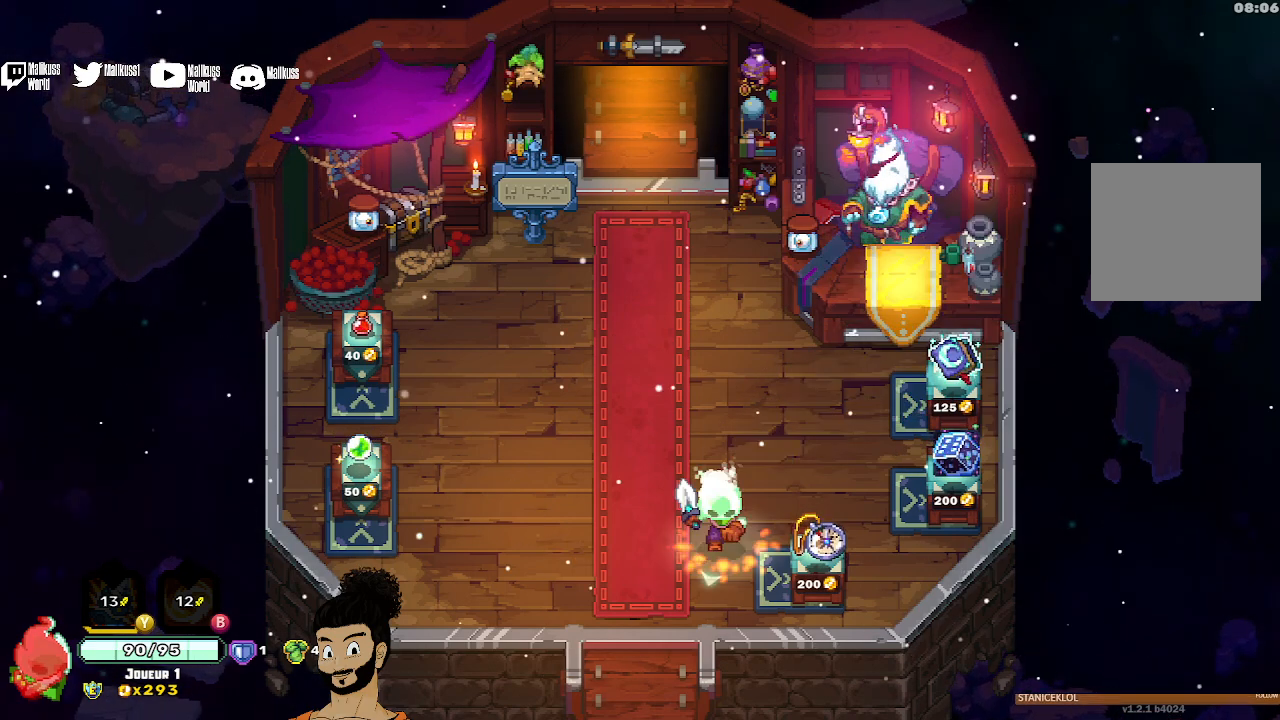
{"buttons": [], "left_stick": "right", "events": [[100, "left_stick", "center"], [400, "left_stick", "right"]]}
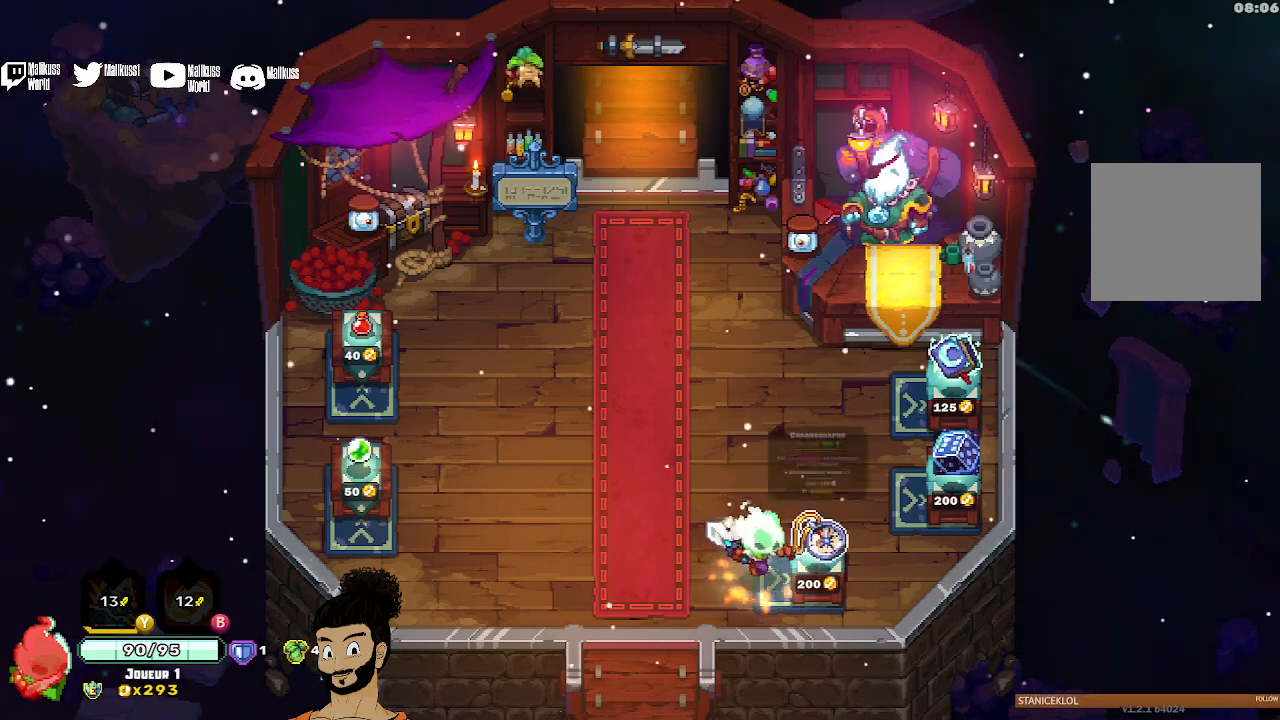
{"buttons": [], "left_stick": "center", "events": [[67, "left_stick", "center"]]}
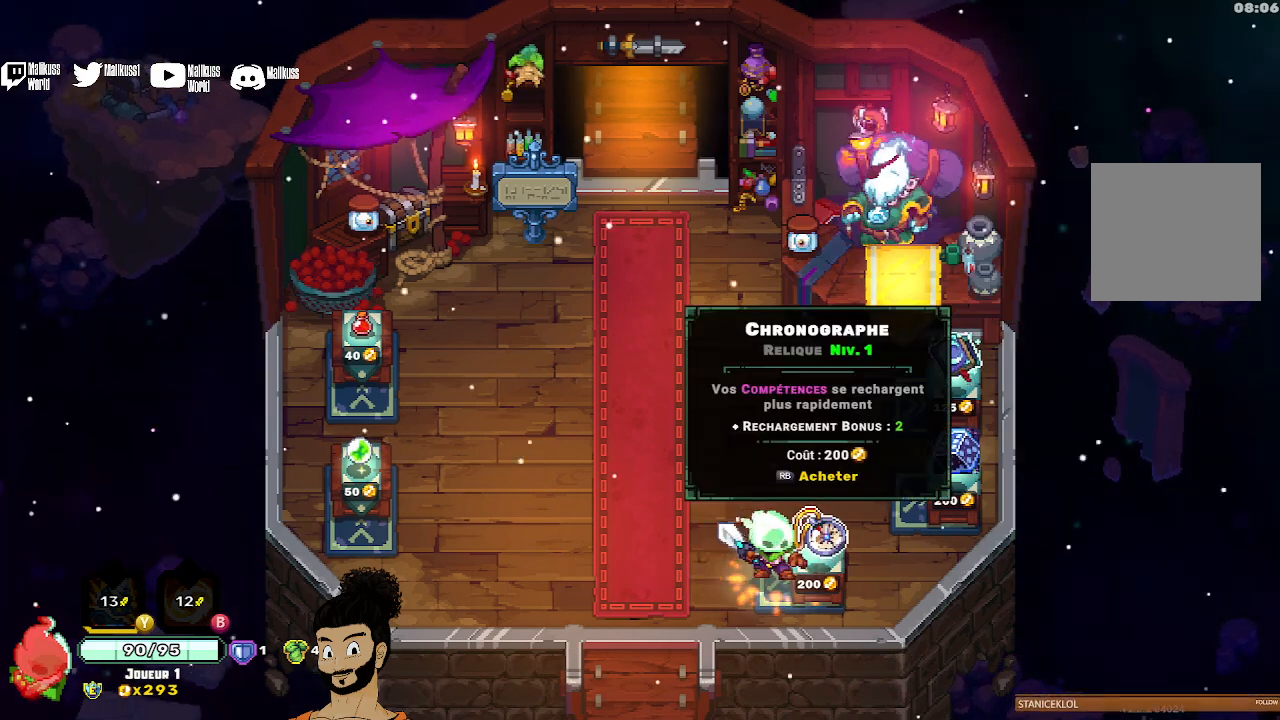
{"buttons": [], "left_stick": "center", "events": []}
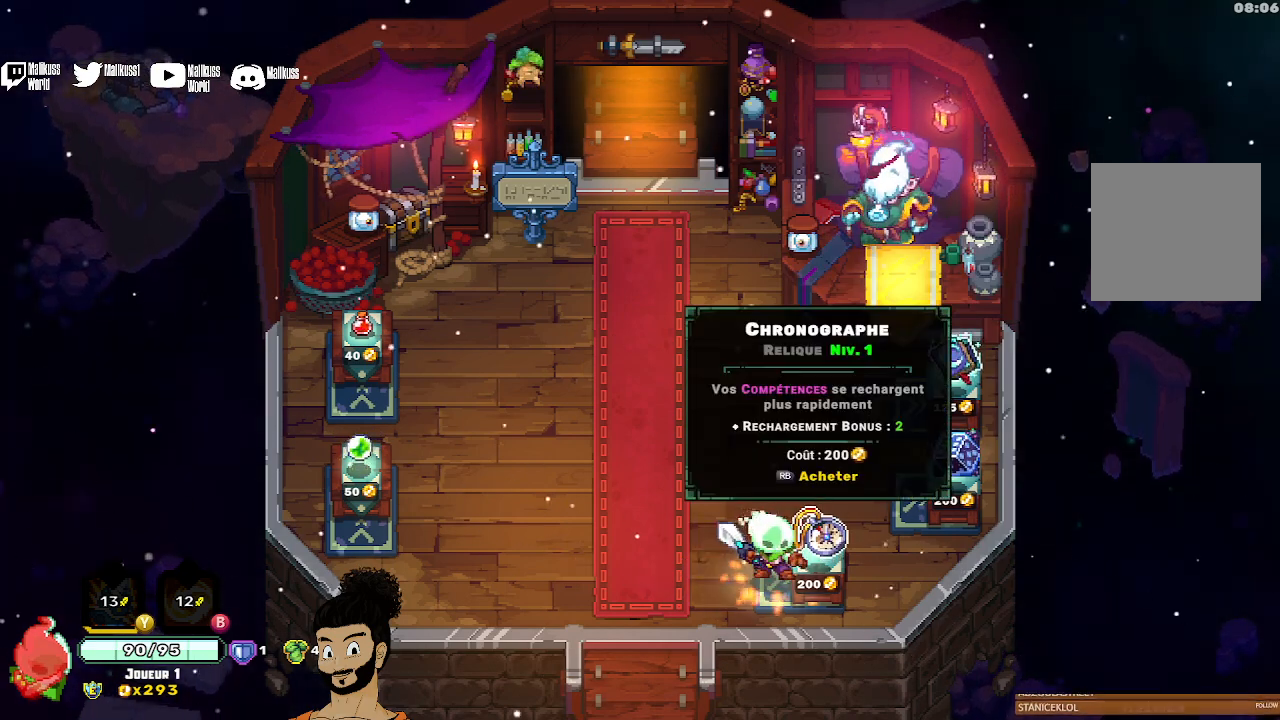
{"buttons": [], "left_stick": "center", "events": []}
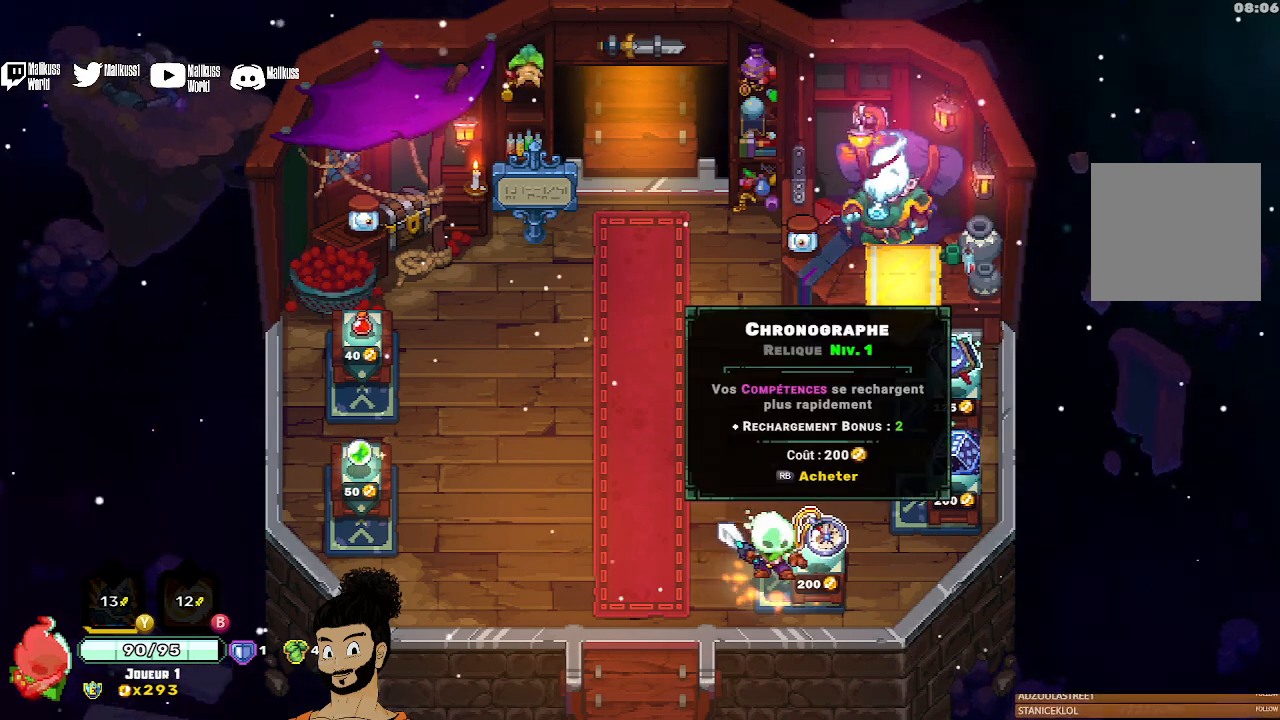
{"buttons": [], "left_stick": "left", "events": [[67, "left_stick", "left"]]}
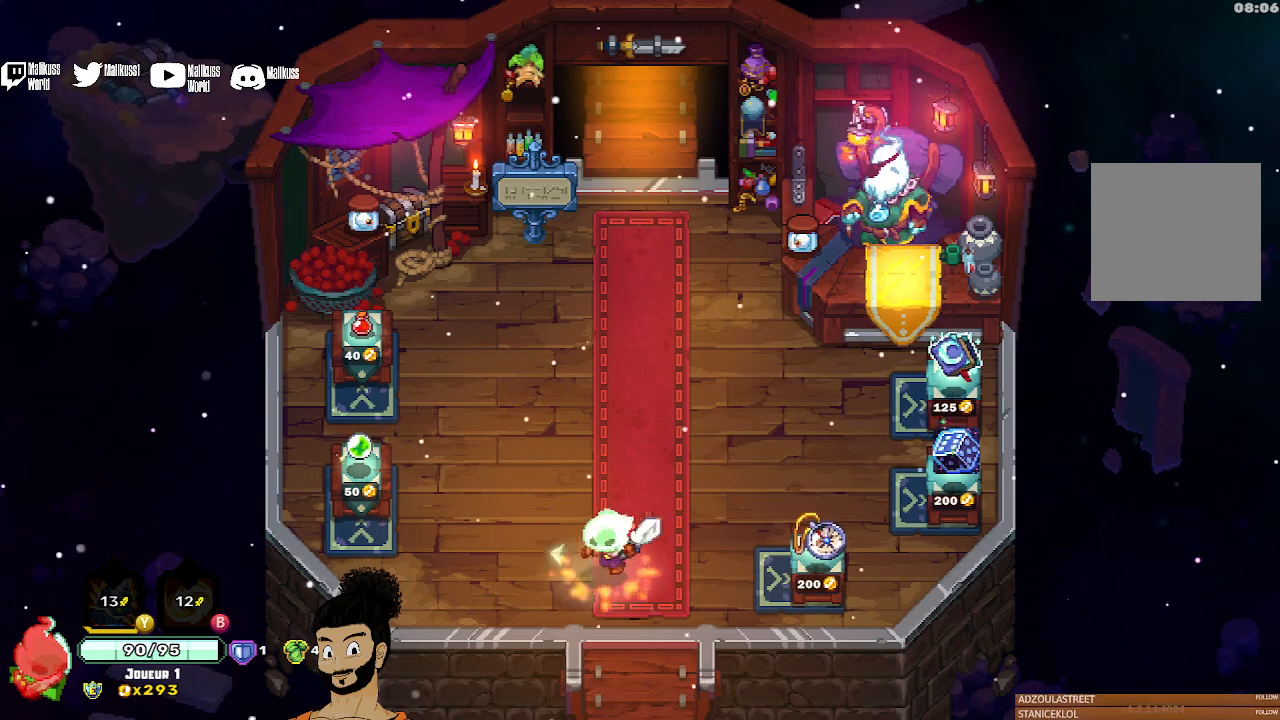
{"buttons": [], "left_stick": "left", "events": []}